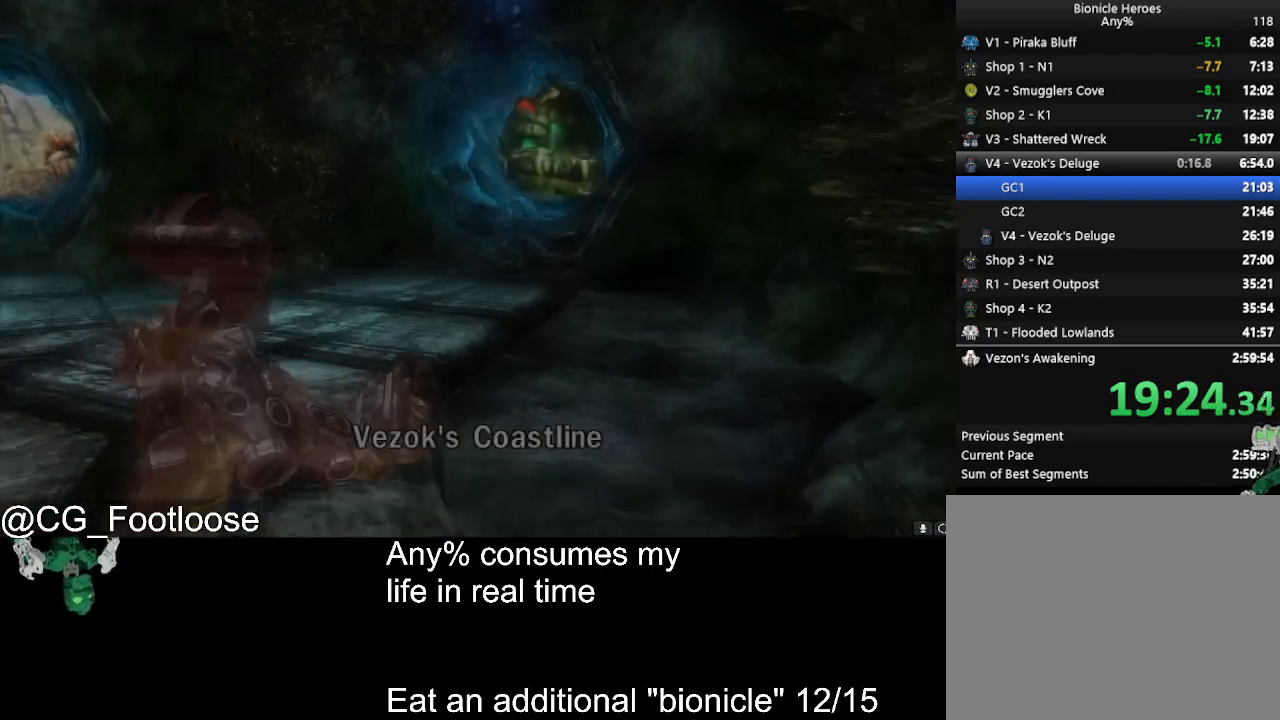
Gameplay with keyboard and mouse; each line is a JSON object with the keys and mouse buttons held at the frame after it. "events" lists presses ("down") and releases ("up") of "1", "a", "d", "down", "escape", "left", "q", "return", "right", "s", "space", "up", "w", "mouse_left", "mouse_wheel_up" and "mouse_wheel_down" between this image and that frame as [ms after this image, input, new state], when the widget could be followed in between. "mouse_left", "mouse_wheel_up", "mouse_wheel_down" = the "left", "wheel_up", "wheel_down" buttons of the "mouse" list. No other keys are recorded. Not read: mouse_move.
{"keys": ["a", "w"], "mouse": [], "events": [[267, "a", "up"], [267, "d", "down"], [367, "d", "up"], [450, "a", "down"]]}
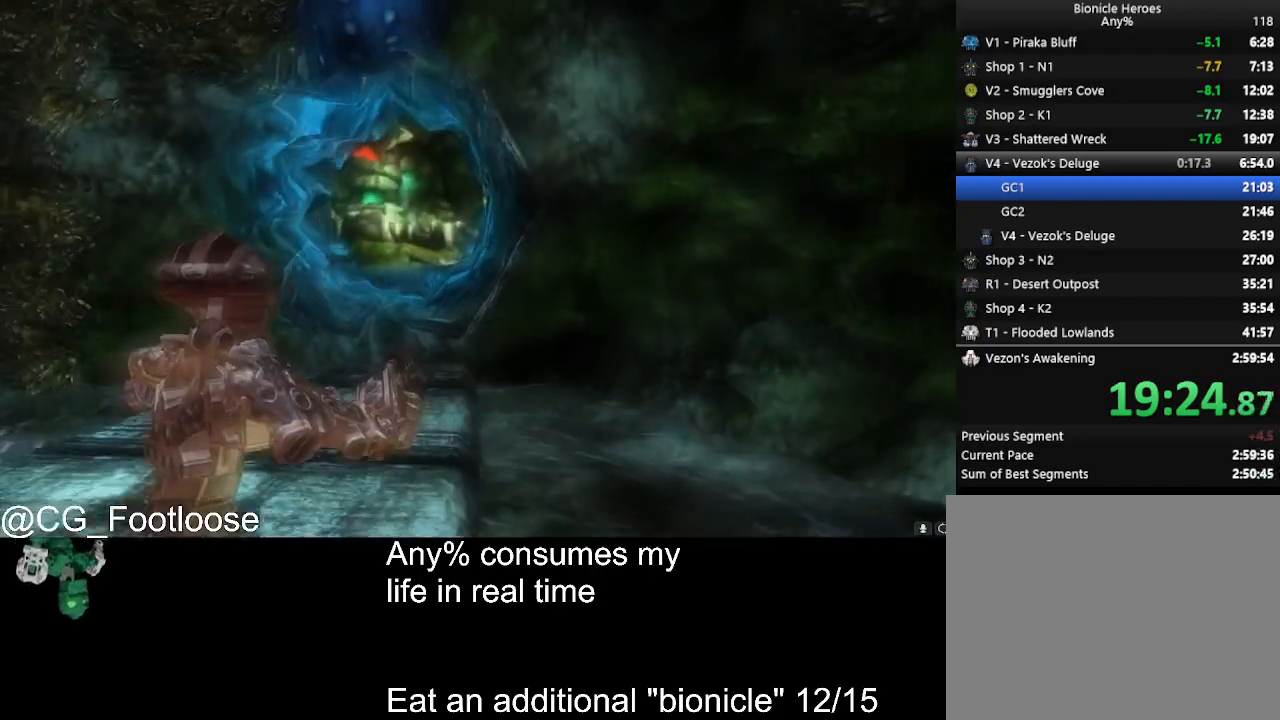
{"keys": ["w"], "mouse": [], "events": [[50, "a", "up"], [417, "mouse_left", "down"], [467, "mouse_left", "up"]]}
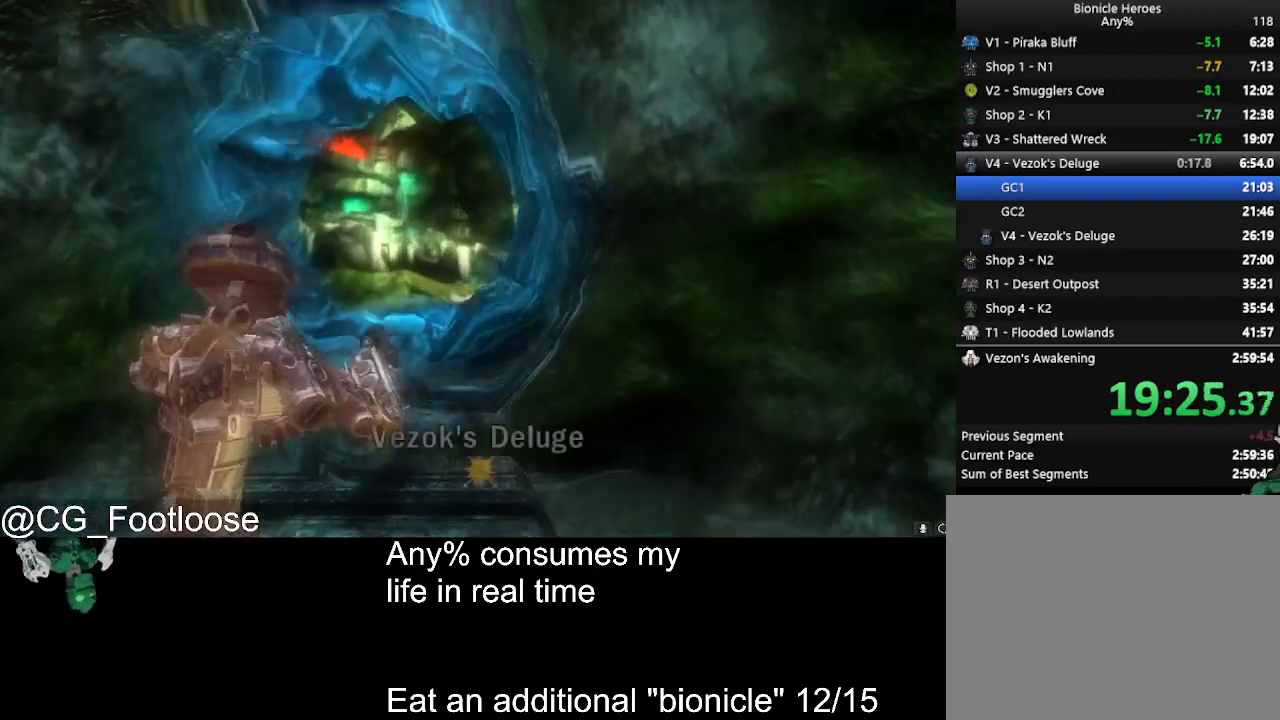
{"keys": [], "mouse": [], "events": [[67, "mouse_left", "down"], [150, "mouse_left", "up"], [150, "w", "up"]]}
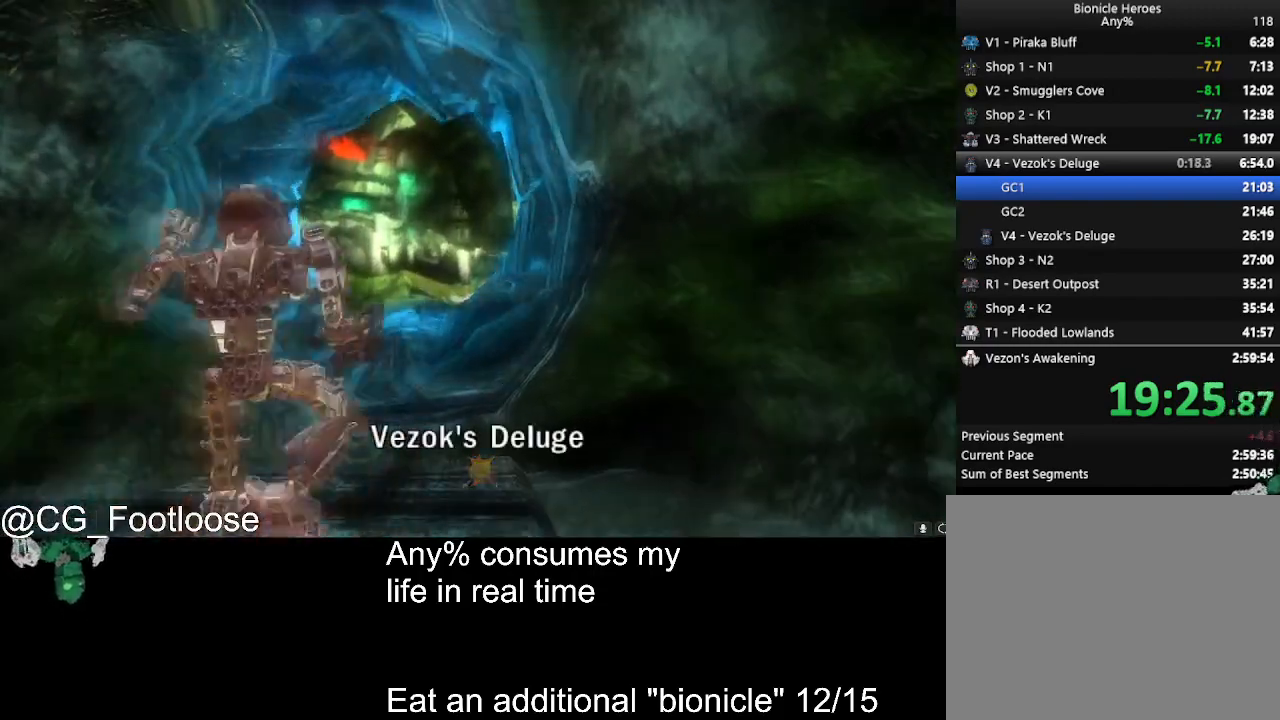
{"keys": [], "mouse": [], "events": []}
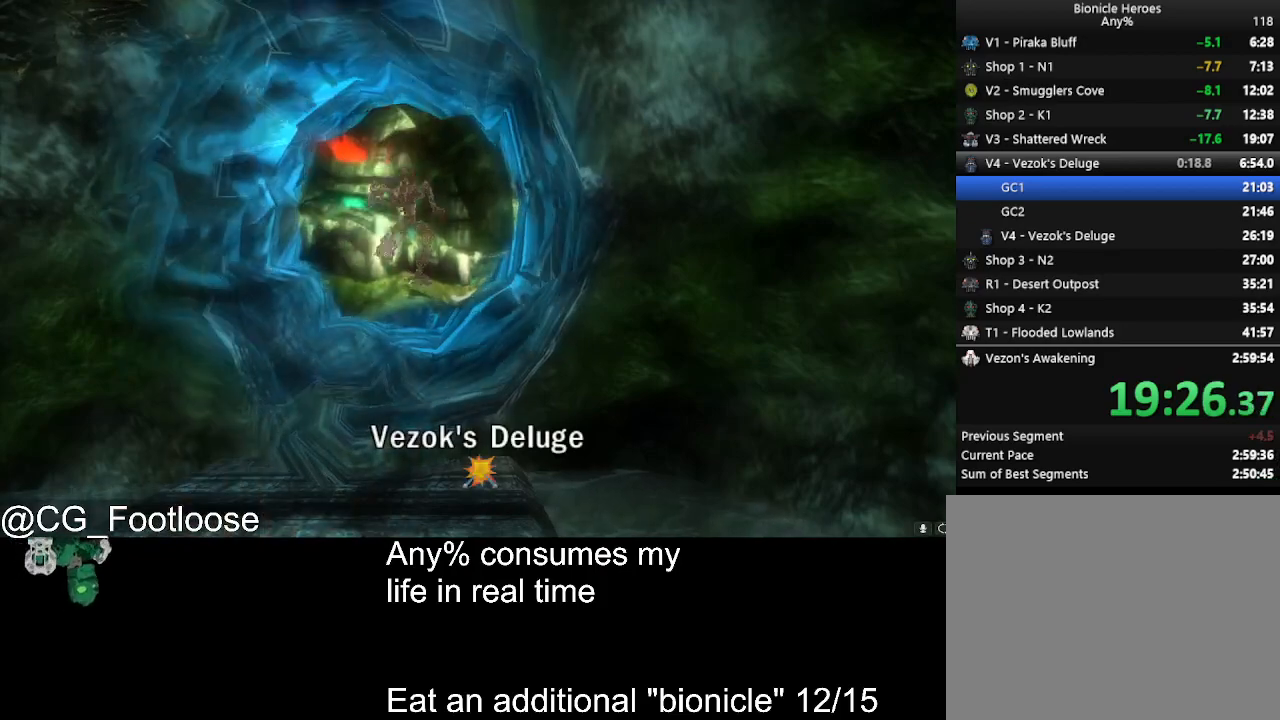
{"keys": [], "mouse": [], "events": []}
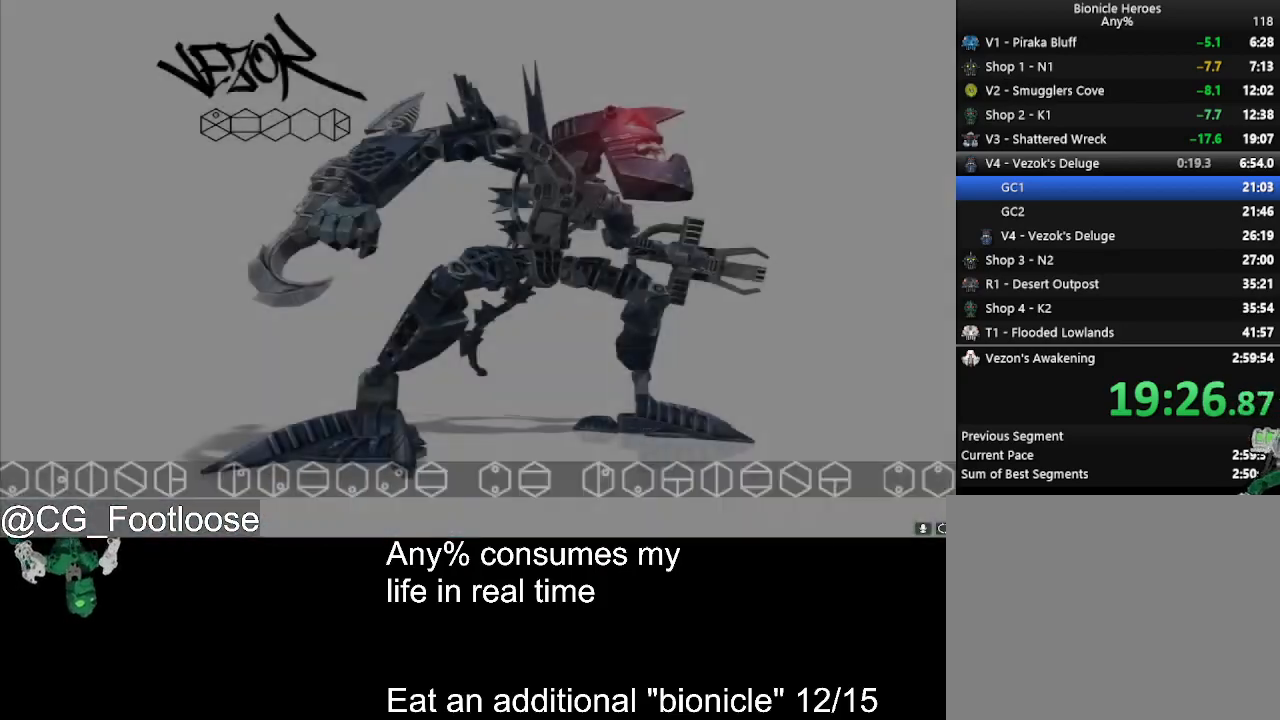
{"keys": ["w"], "mouse": [], "events": [[483, "w", "down"]]}
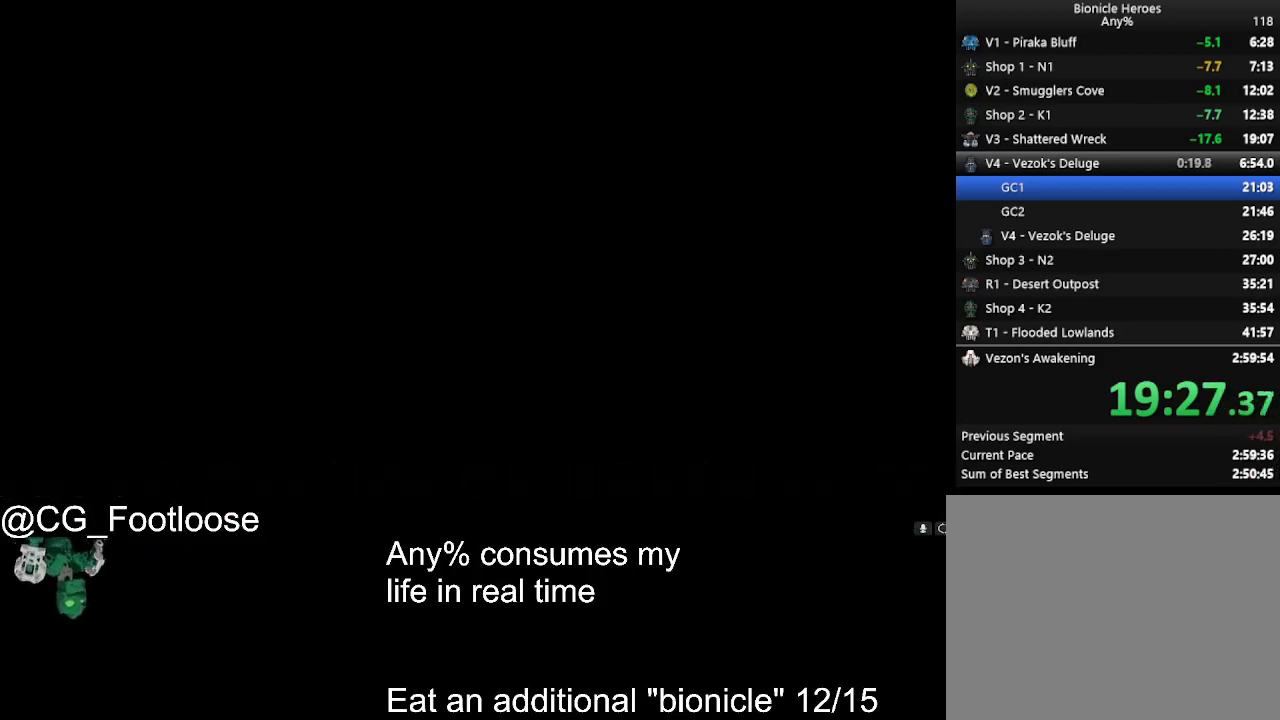
{"keys": ["d", "w"], "mouse": [], "events": [[33, "d", "down"]]}
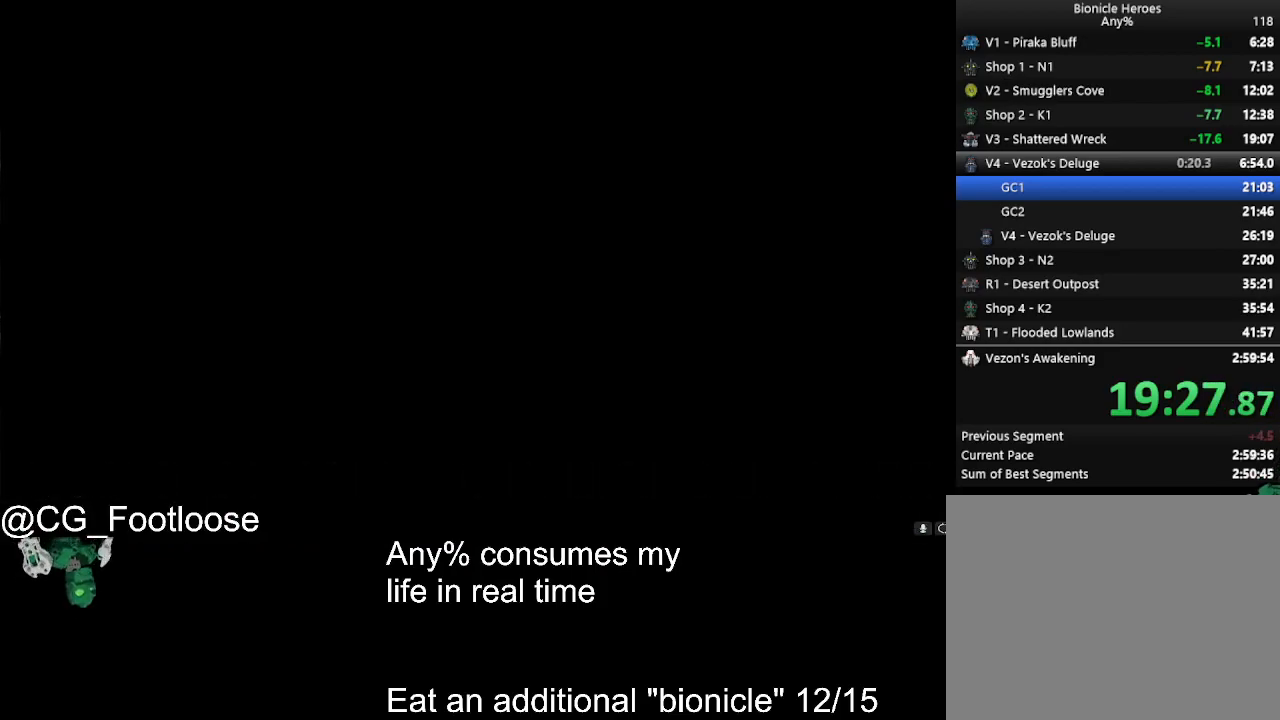
{"keys": ["d", "w"], "mouse": [], "events": []}
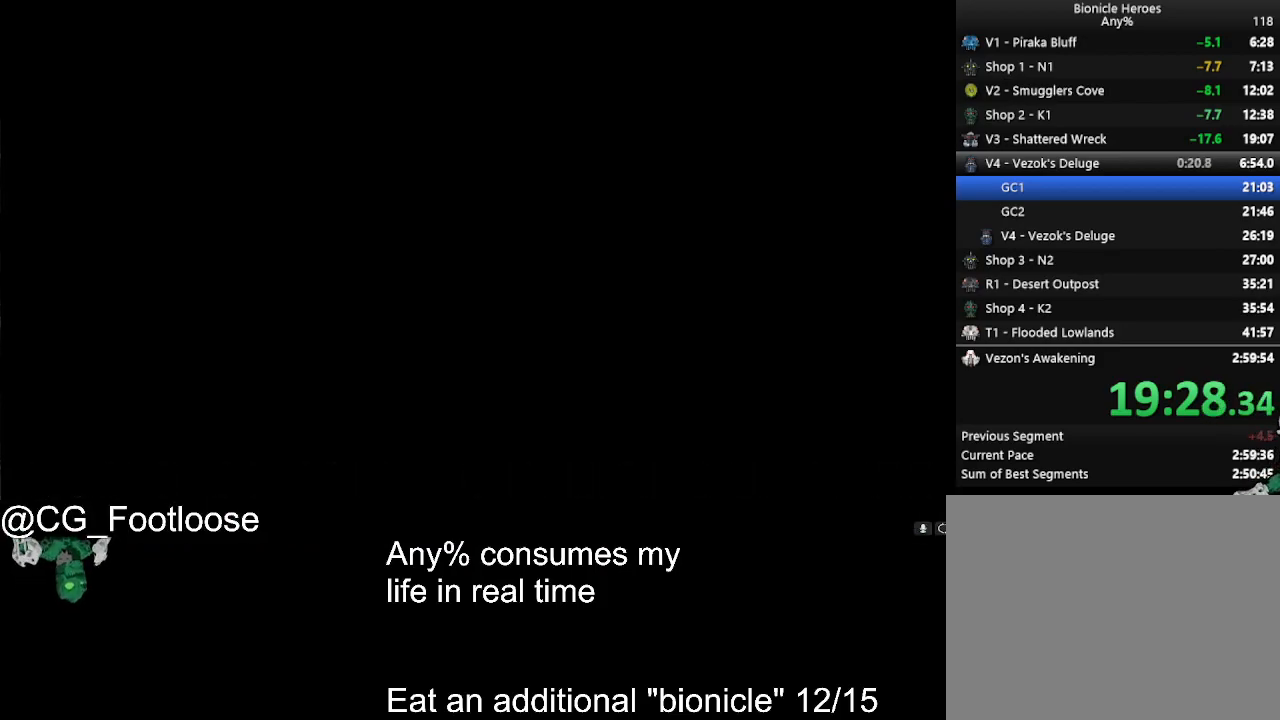
{"keys": ["d", "w"], "mouse": [], "events": []}
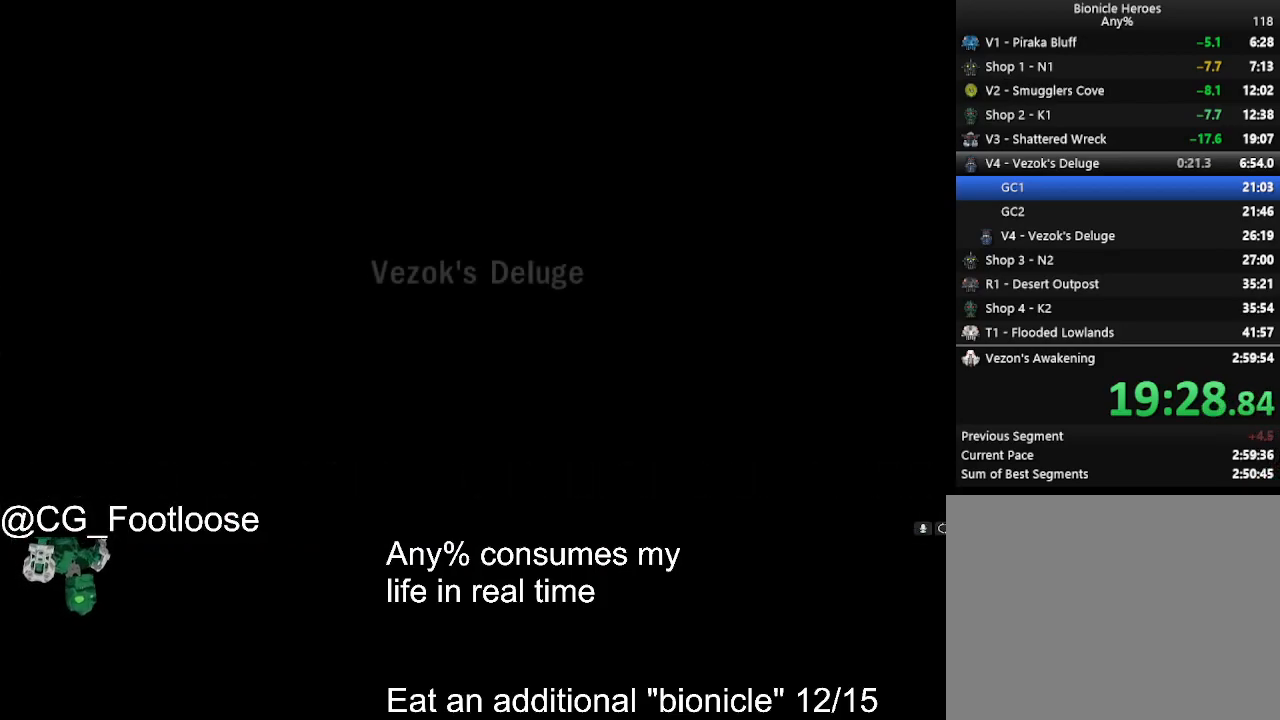
{"keys": ["d", "w"], "mouse": [], "events": []}
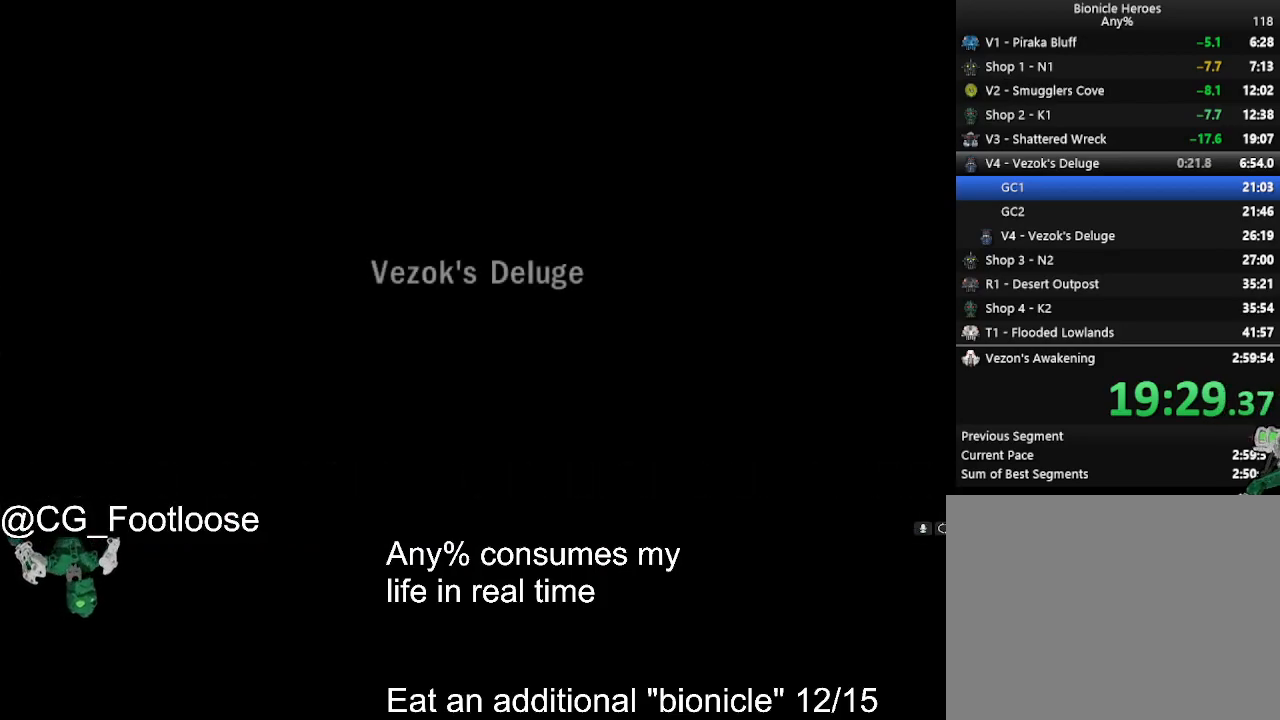
{"keys": ["d", "w"], "mouse": [], "events": []}
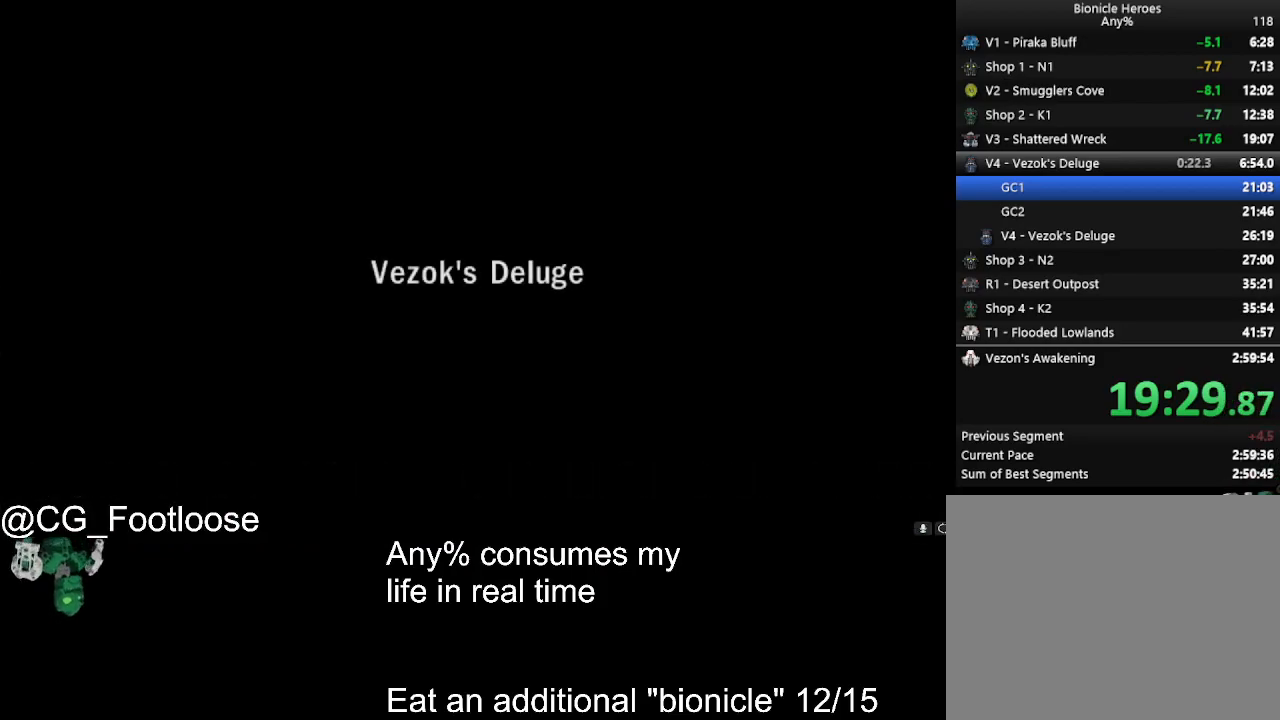
{"keys": ["d", "w"], "mouse": [], "events": []}
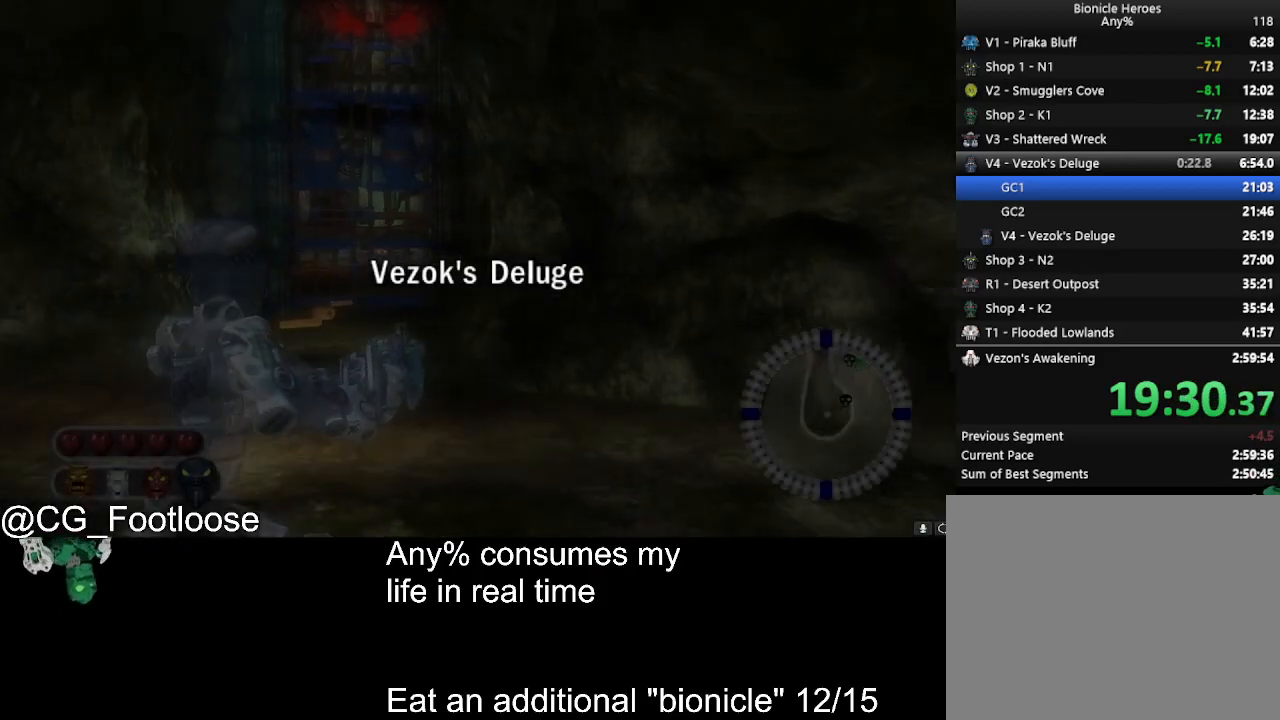
{"keys": ["d", "w"], "mouse": [], "events": []}
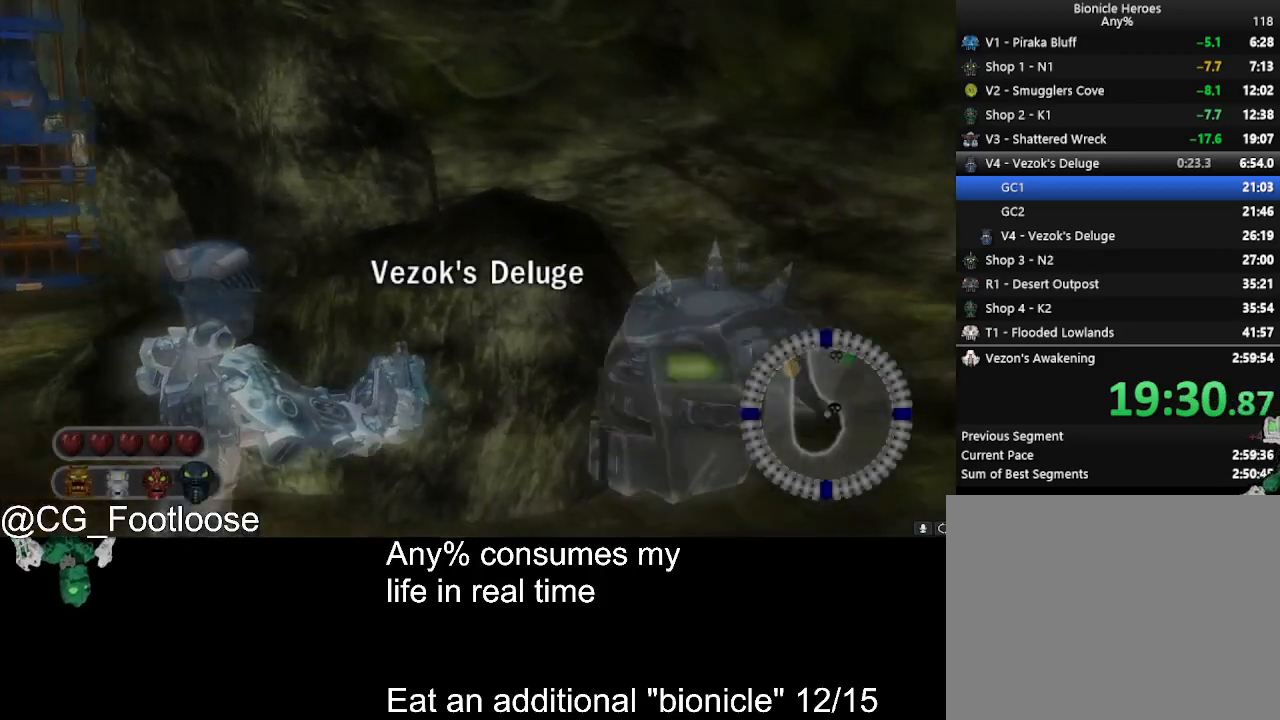
{"keys": ["a", "w"], "mouse": [], "events": [[50, "d", "up"], [100, "a", "down"]]}
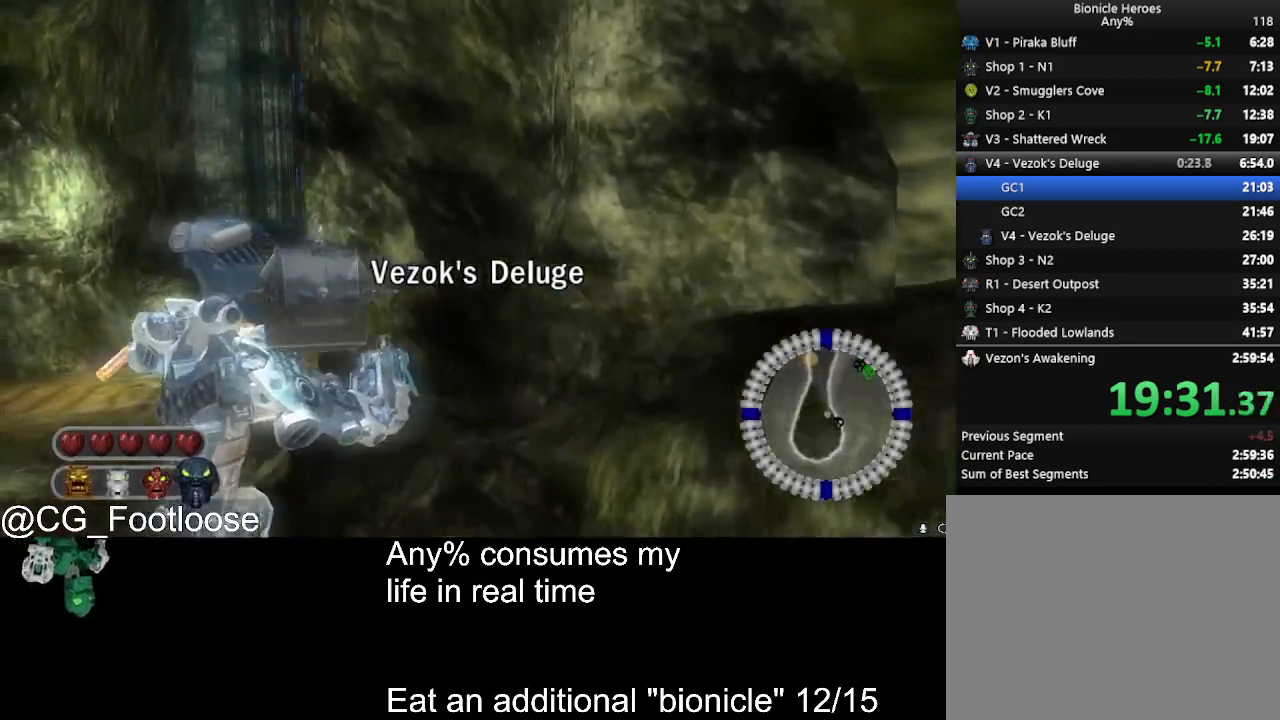
{"keys": ["q", "w"], "mouse": [], "events": [[200, "a", "up"], [483, "q", "down"]]}
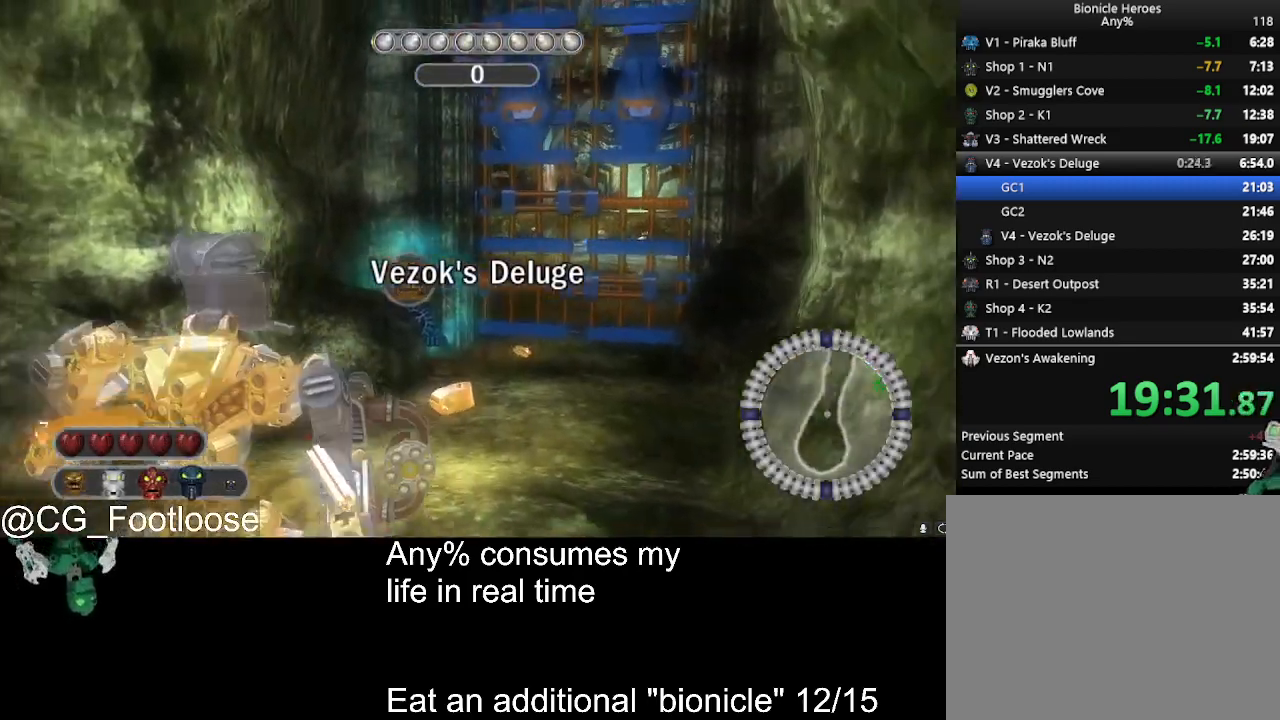
{"keys": ["space", "w"], "mouse": [], "events": [[83, "q", "up"], [83, "space", "down"]]}
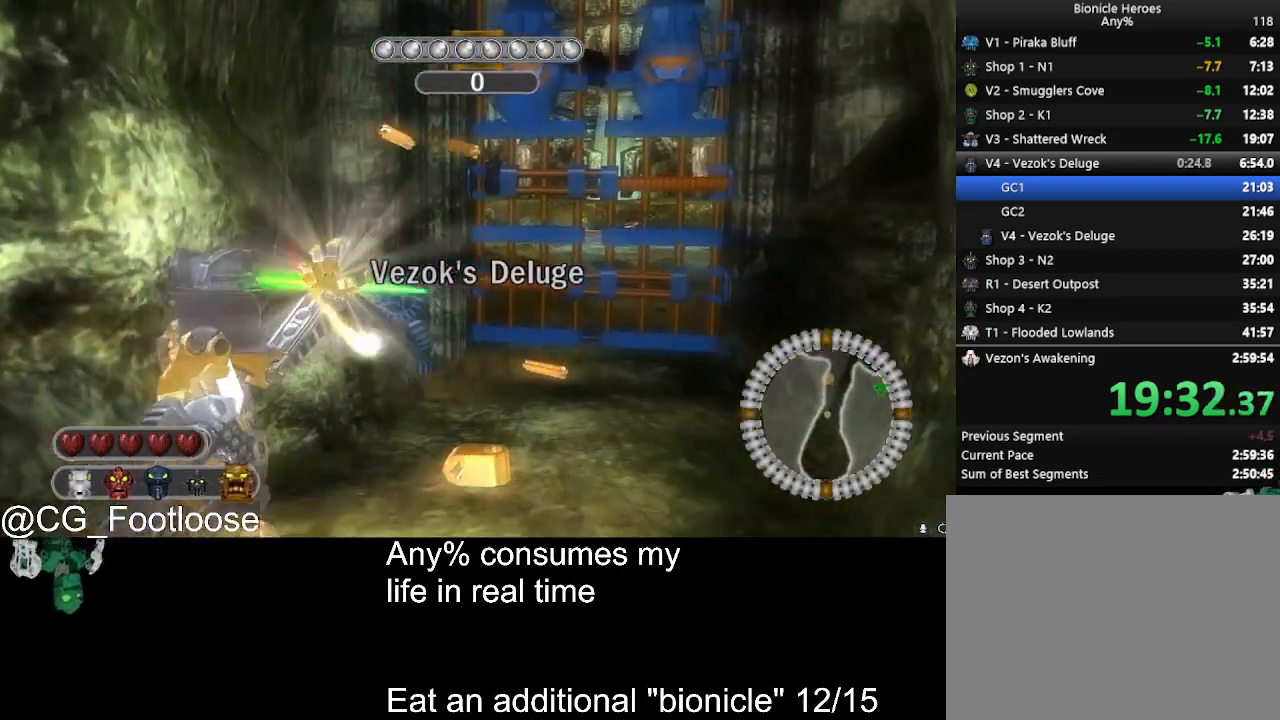
{"keys": ["space", "w"], "mouse": [], "events": [[333, "d", "down"], [467, "d", "up"]]}
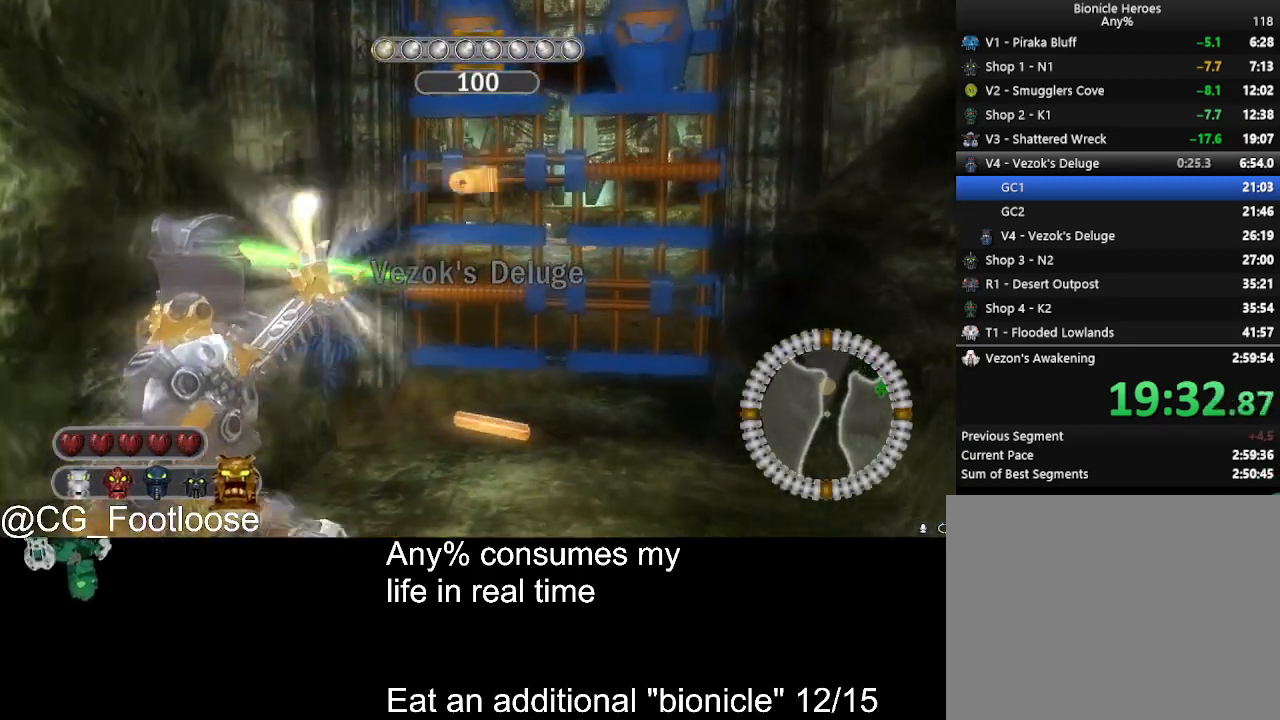
{"keys": ["space", "w"], "mouse": [], "events": []}
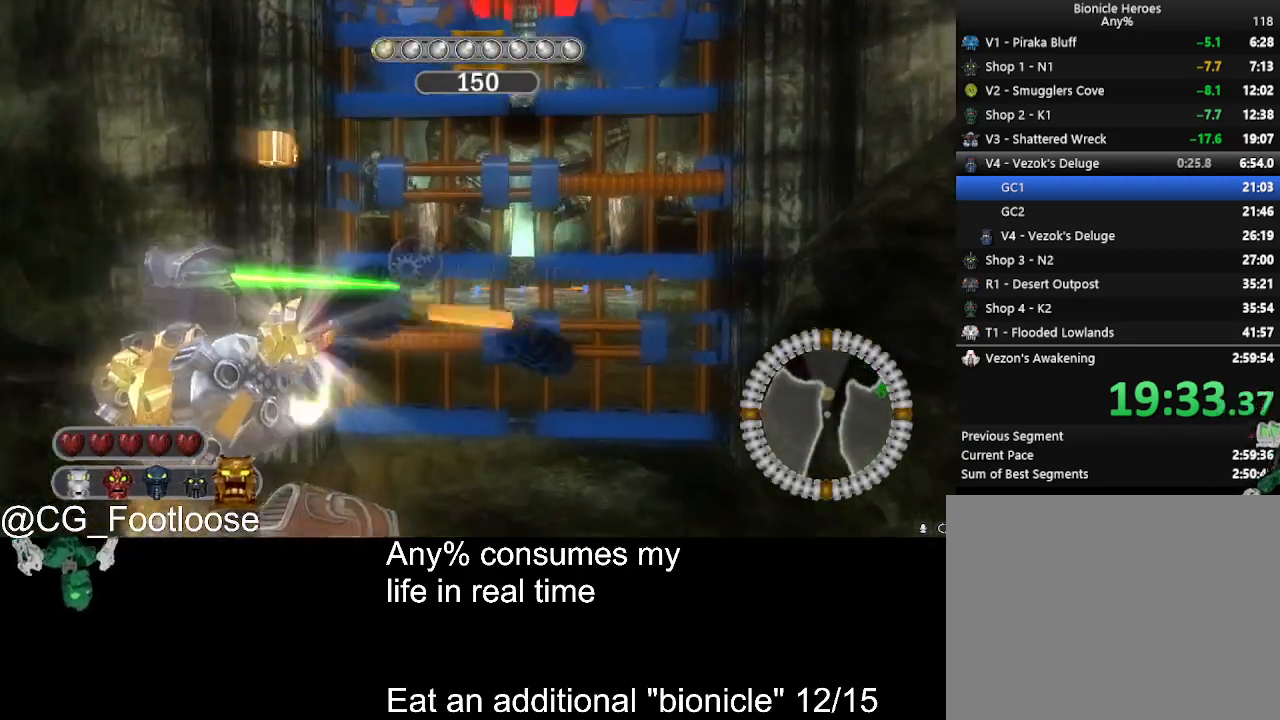
{"keys": ["space"], "mouse": [], "events": [[83, "w", "up"]]}
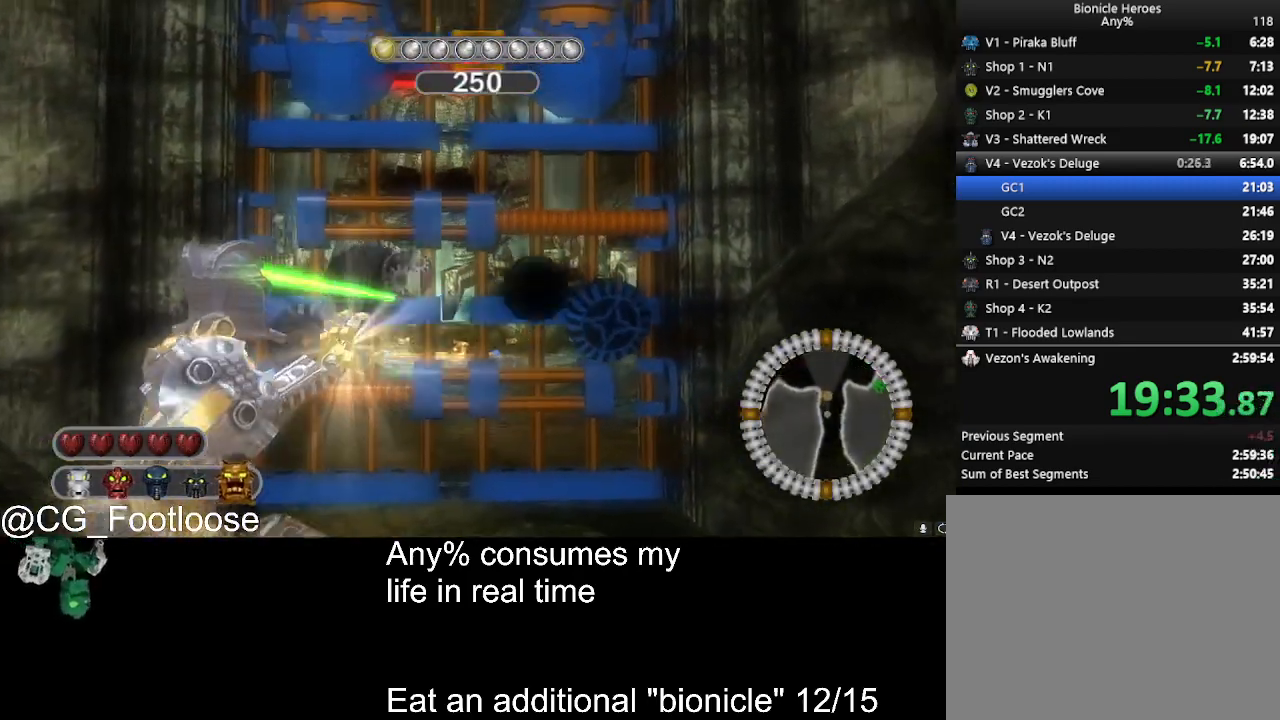
{"keys": ["space"], "mouse": [], "events": []}
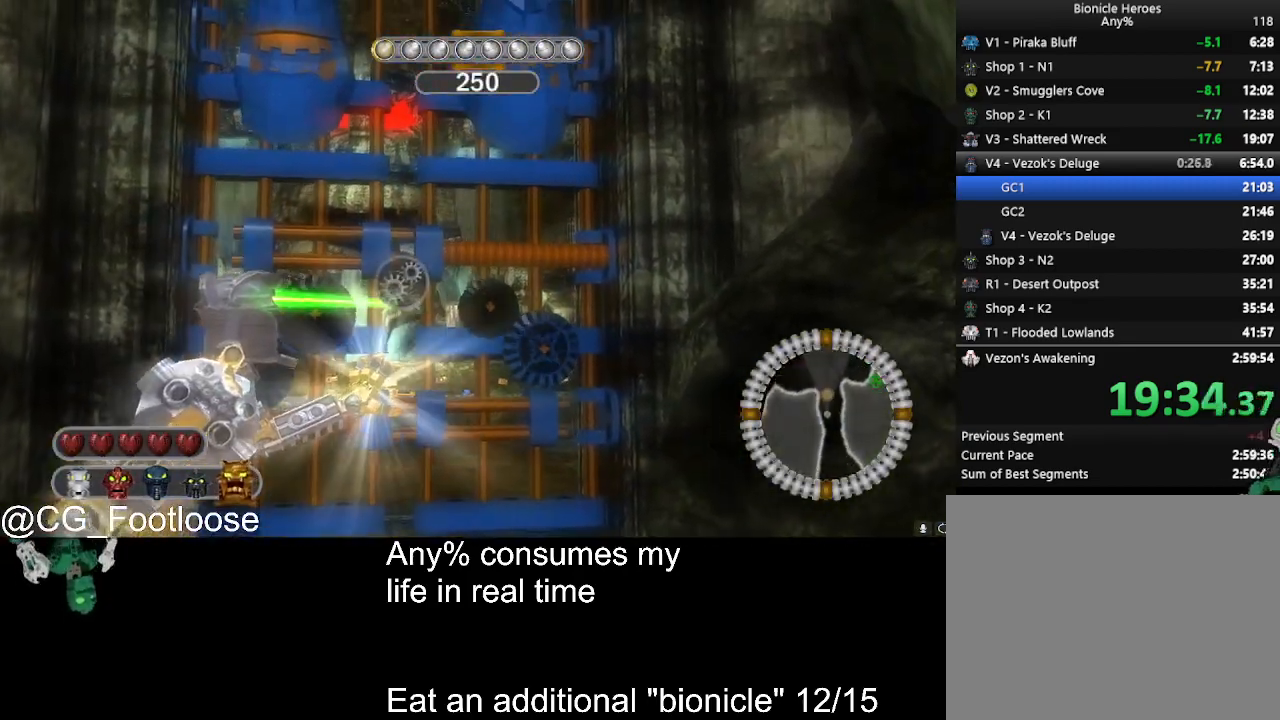
{"keys": ["w"], "mouse": [], "events": [[483, "space", "up"], [483, "w", "down"]]}
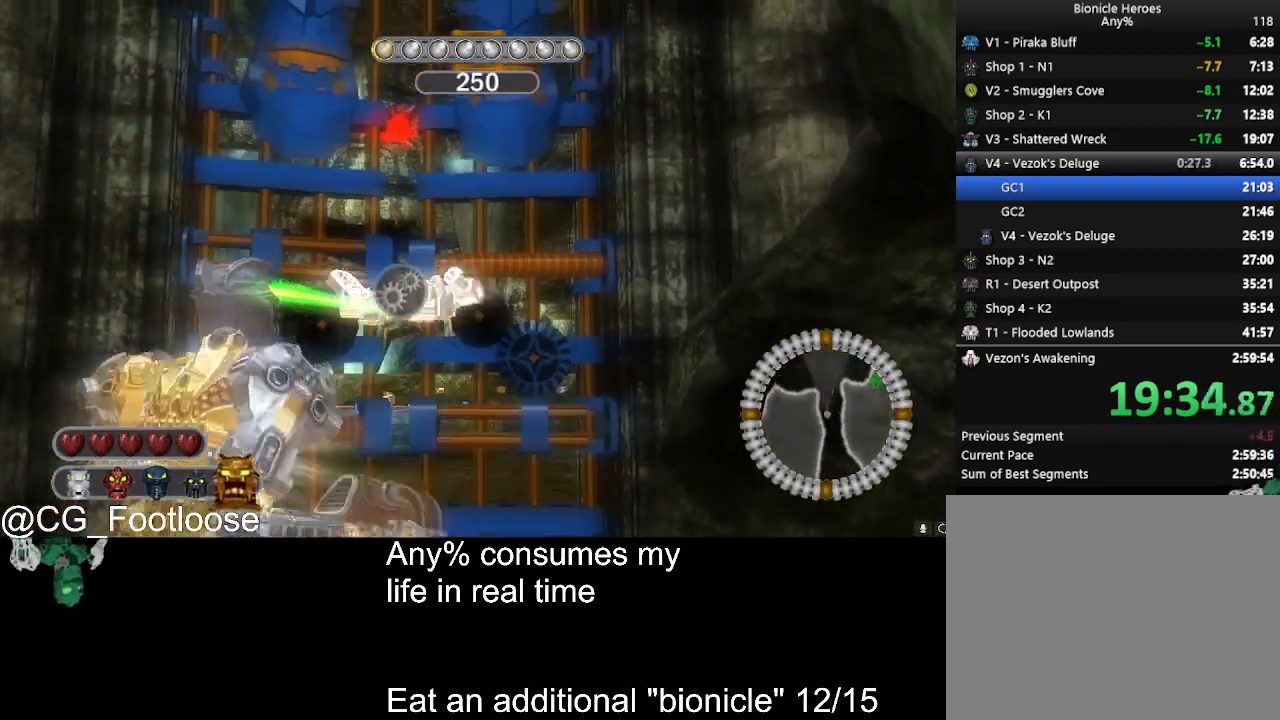
{"keys": ["w"], "mouse": [], "events": [[83, "space", "down"], [167, "space", "up"], [267, "mouse_wheel_down", "down"], [317, "mouse_wheel_down", "up"], [350, "mouse_wheel_down", "down"], [450, "mouse_wheel_down", "up"]]}
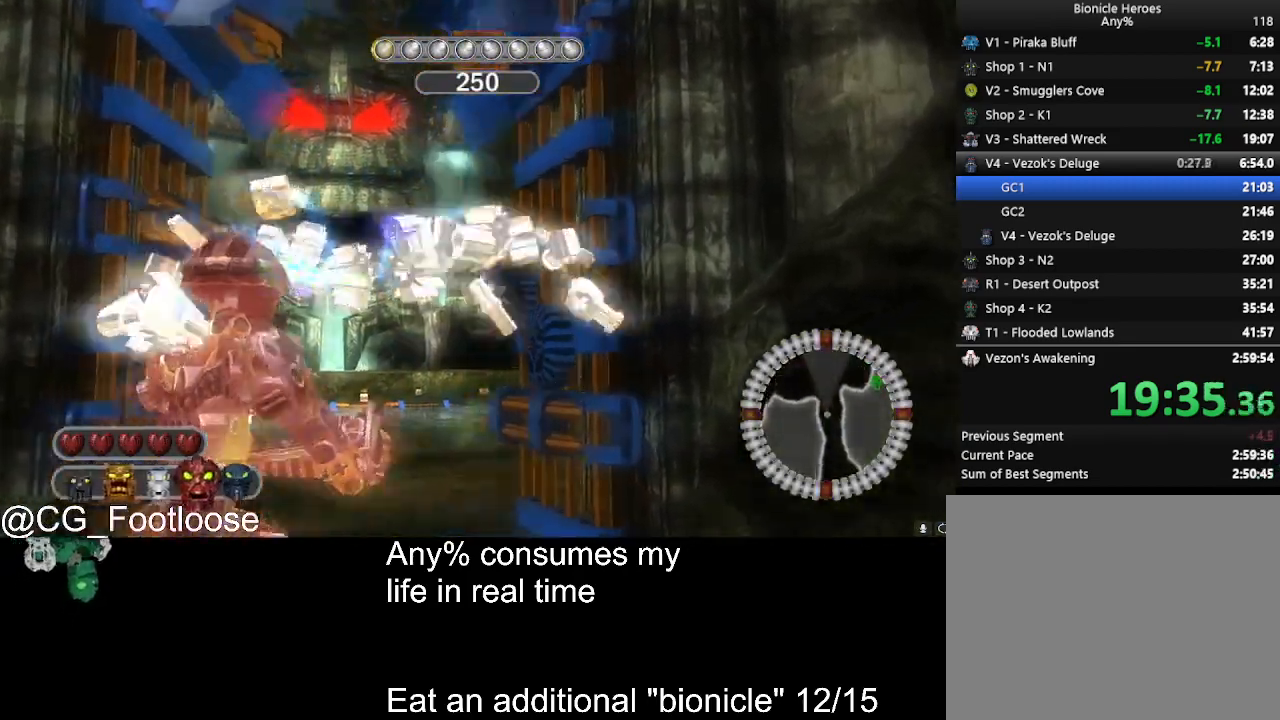
{"keys": ["a", "w"], "mouse": [], "events": [[133, "a", "down"]]}
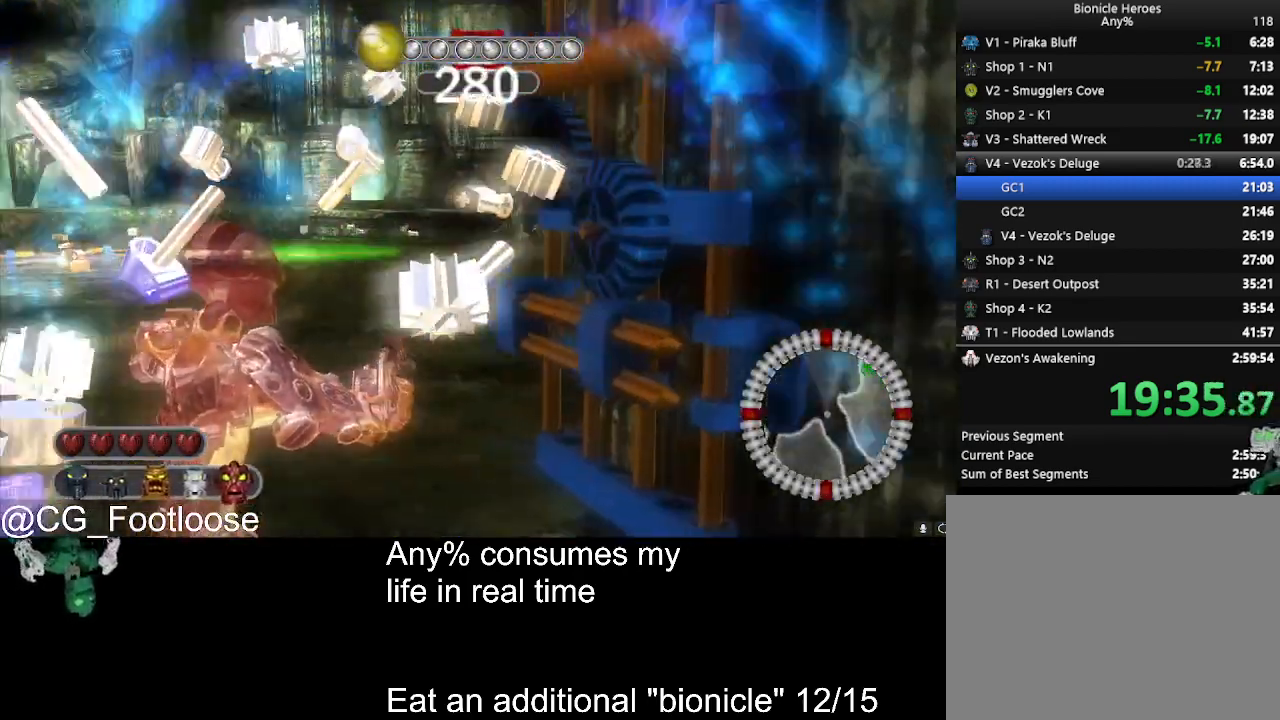
{"keys": ["a", "w"], "mouse": [], "events": []}
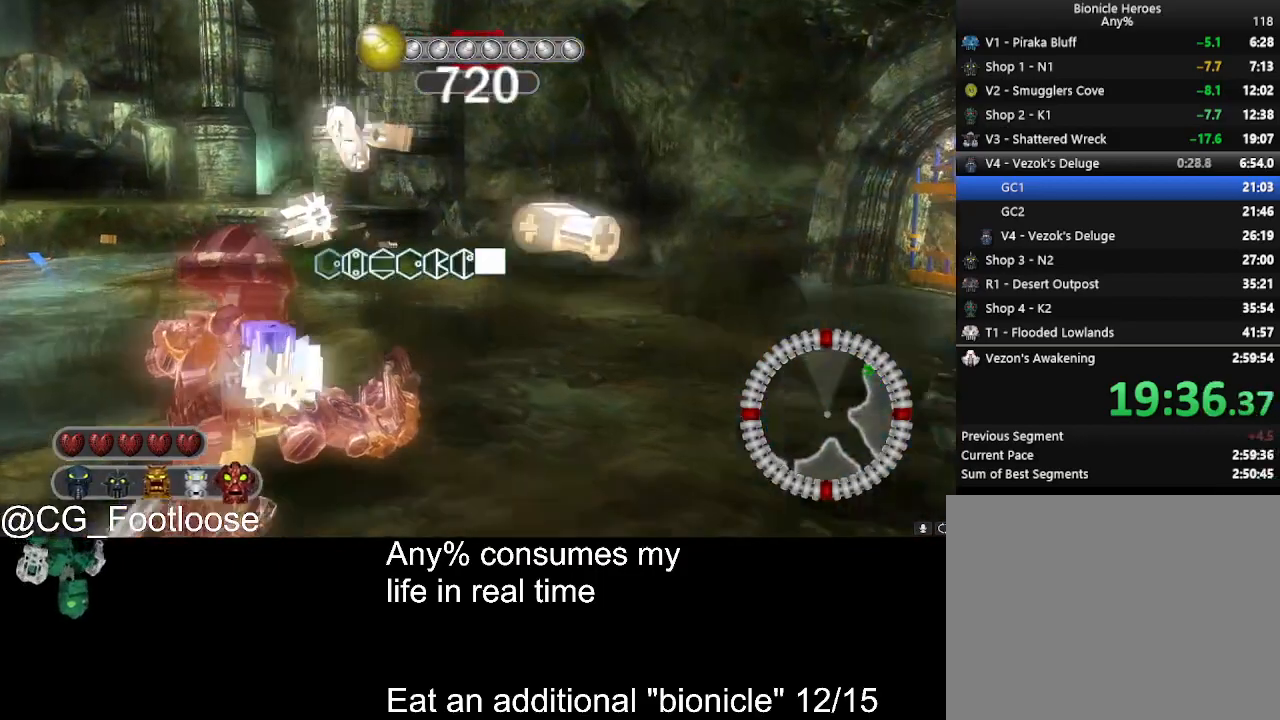
{"keys": ["a", "w"], "mouse": [], "events": []}
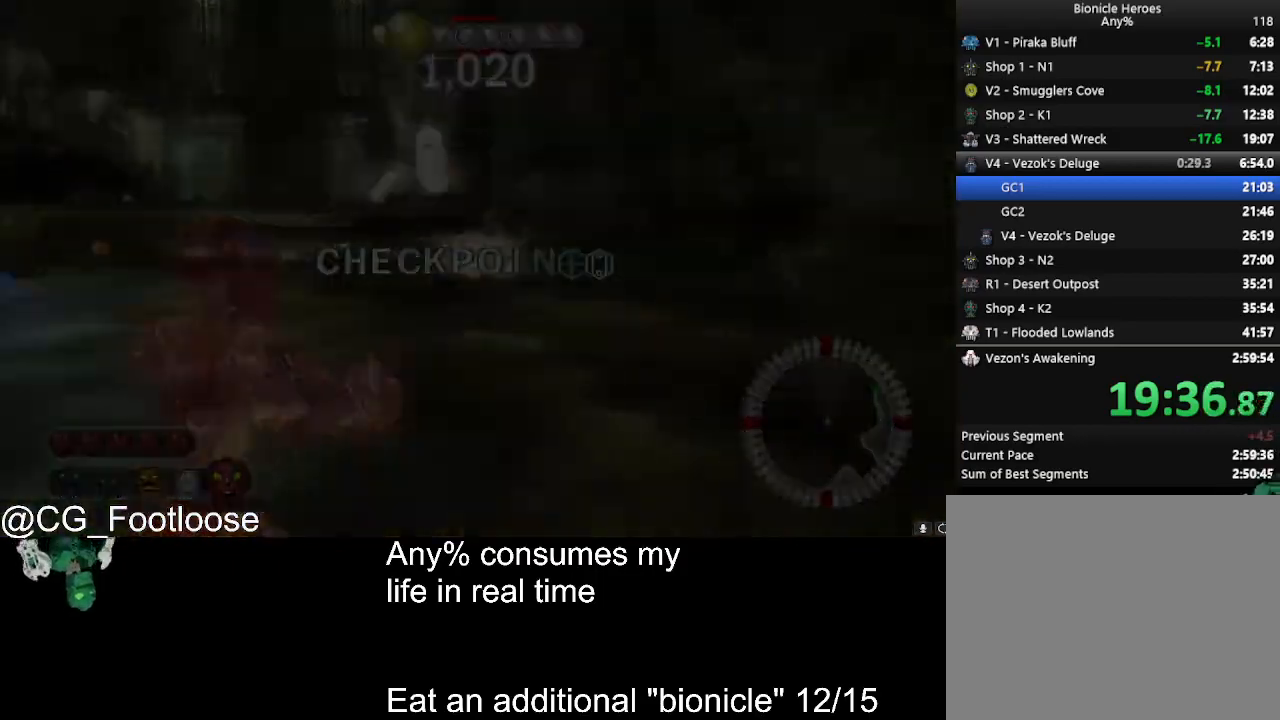
{"keys": [], "mouse": [], "events": [[333, "w", "up"], [367, "a", "up"]]}